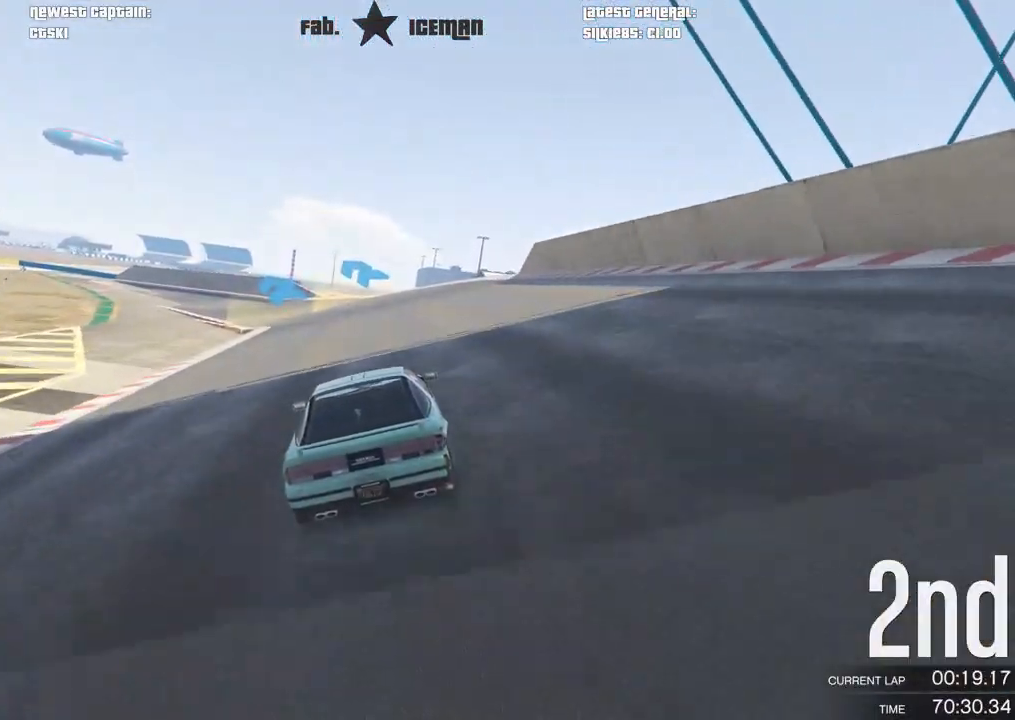
Gameplay with a controller (Xbox layout); each line is a JSON object with the inputs held at the frame after it. "events" lists button and stick changes between this image and that frame as [ms after this image, input, new state], when the widget could be followed in between.
{"buttons": ["R2"], "left_stick": "center", "right_stick": "center", "events": [[104, "left_stick", "right"], [188, "left_stick", "center"]]}
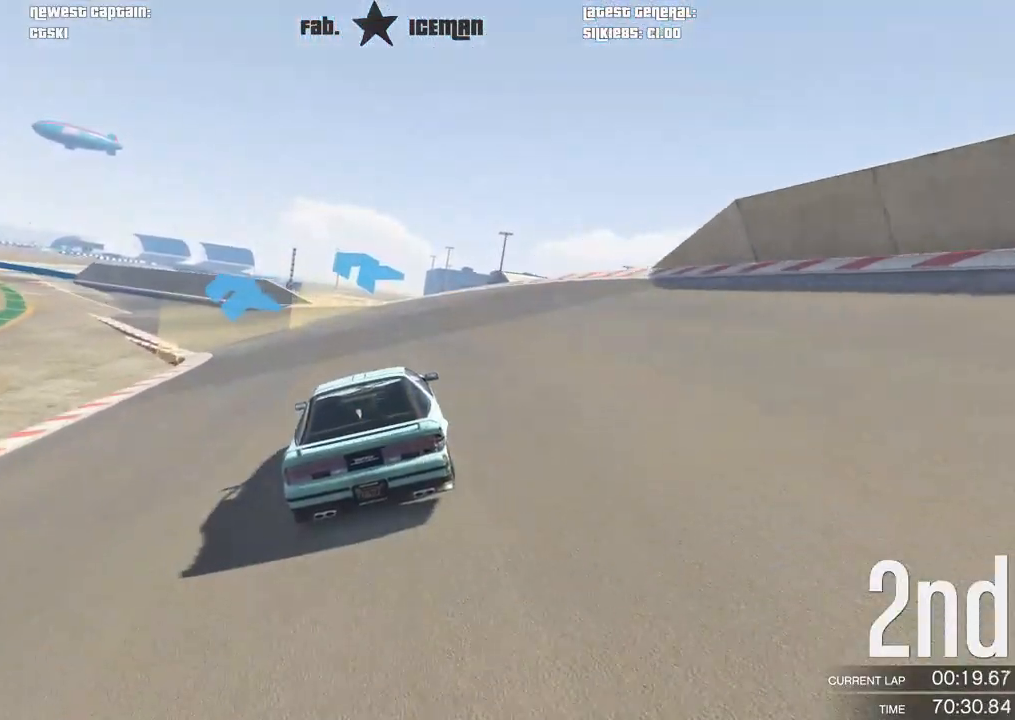
{"buttons": ["R2"], "left_stick": "center", "right_stick": "center", "events": [[229, "left_stick", "down-left"], [479, "left_stick", "center"]]}
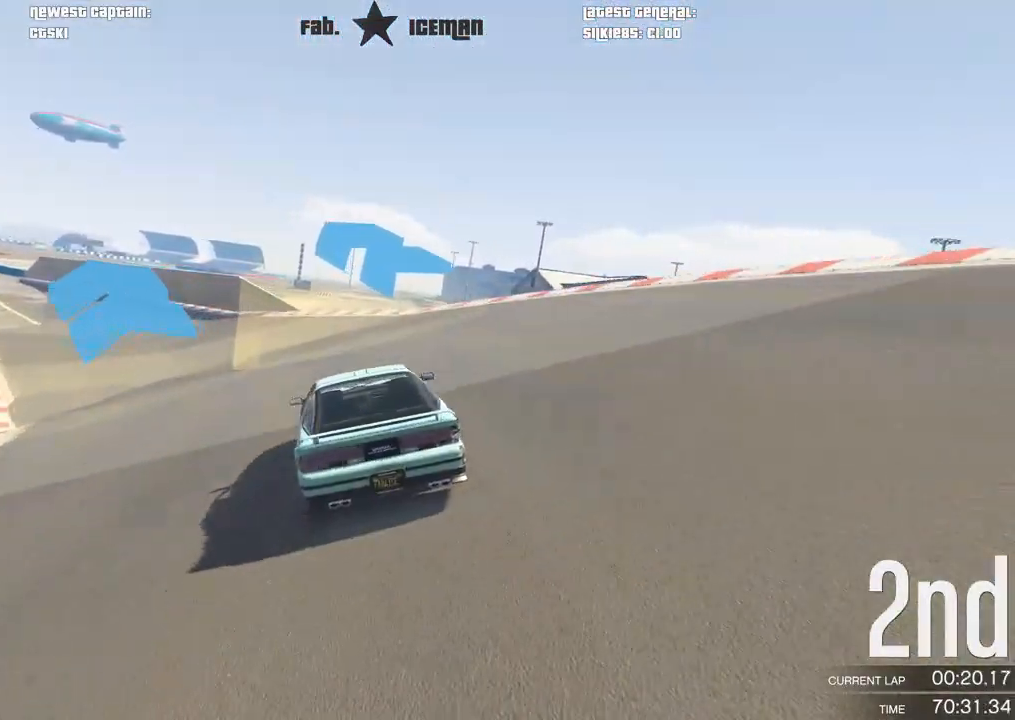
{"buttons": ["R2"], "left_stick": "center", "right_stick": "center", "events": [[42, "left_stick", "down-left"], [250, "left_stick", "center"], [333, "left_stick", "down-left"], [500, "left_stick", "center"]]}
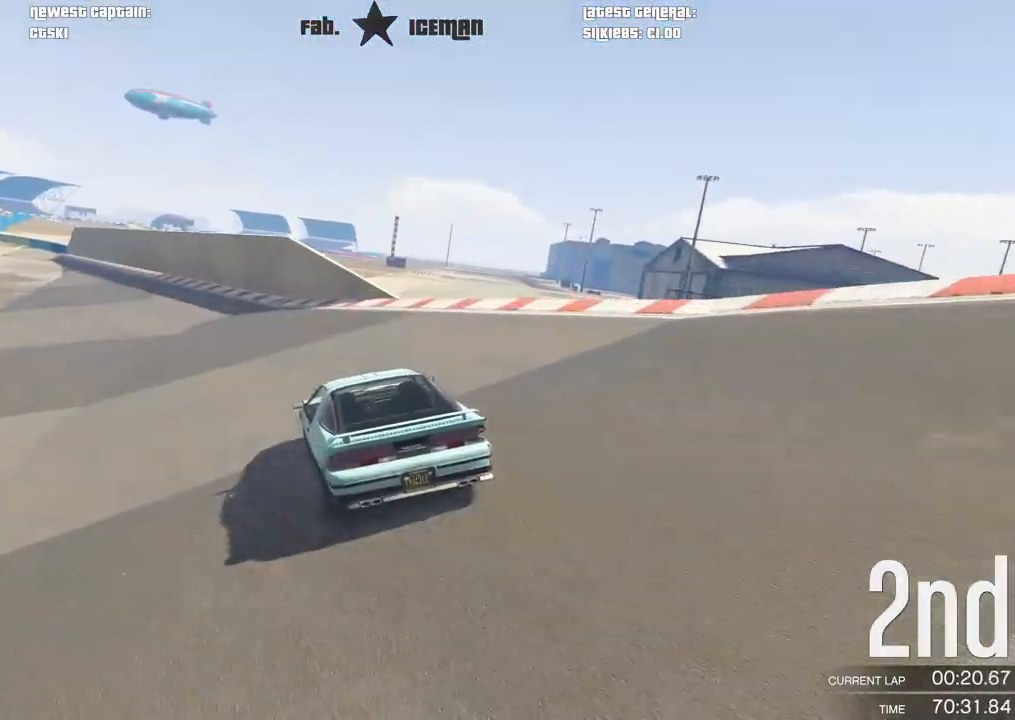
{"buttons": ["R2"], "left_stick": "down-left", "right_stick": "center", "events": [[104, "left_stick", "down-left"], [292, "left_stick", "center"], [438, "left_stick", "down-left"]]}
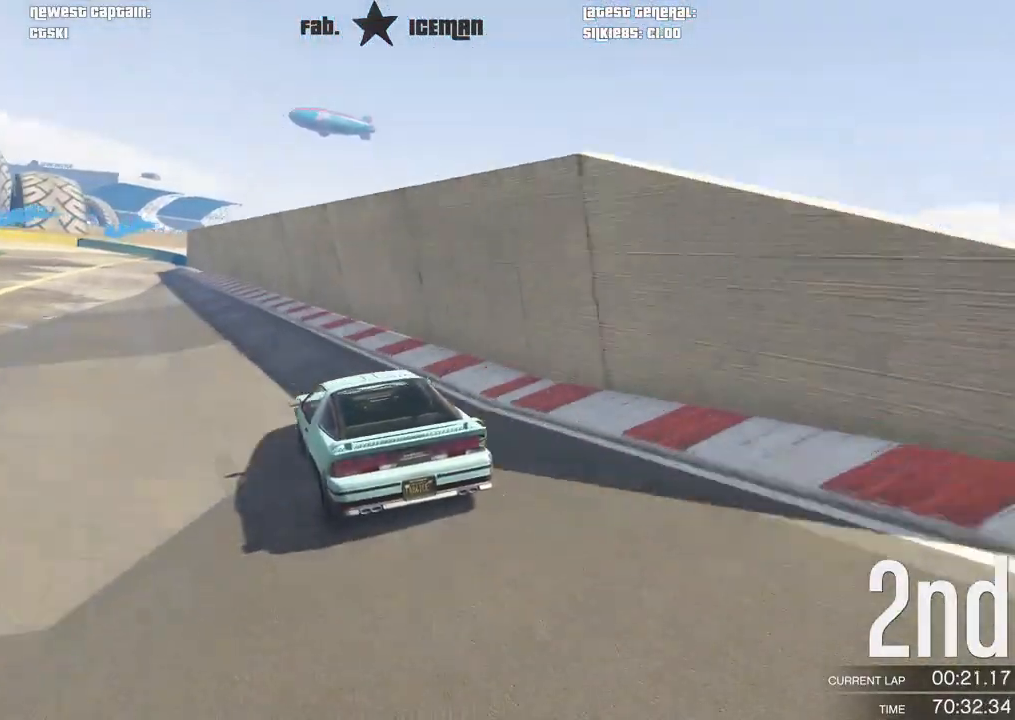
{"buttons": ["L2"], "left_stick": "center", "right_stick": "center", "events": [[62, "L2", "down"], [104, "left_stick", "center"], [167, "R2", "up"], [229, "left_stick", "down-left"], [396, "left_stick", "center"]]}
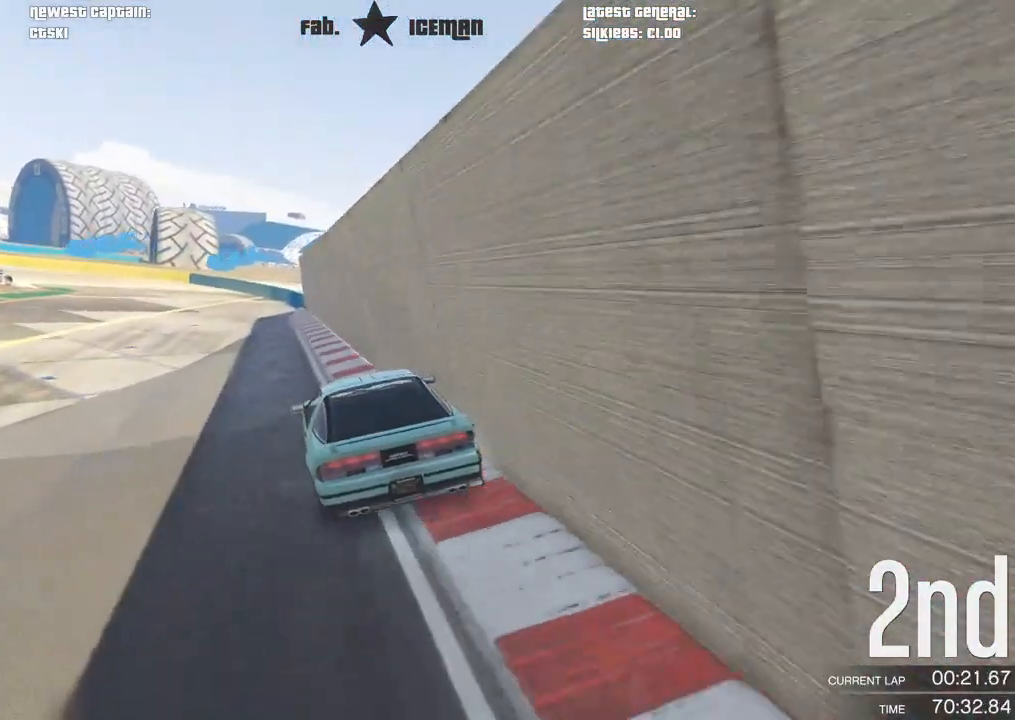
{"buttons": ["L2"], "left_stick": "left", "right_stick": "center", "events": [[125, "left_stick", "down-left"], [354, "left_stick", "center"], [458, "left_stick", "left"]]}
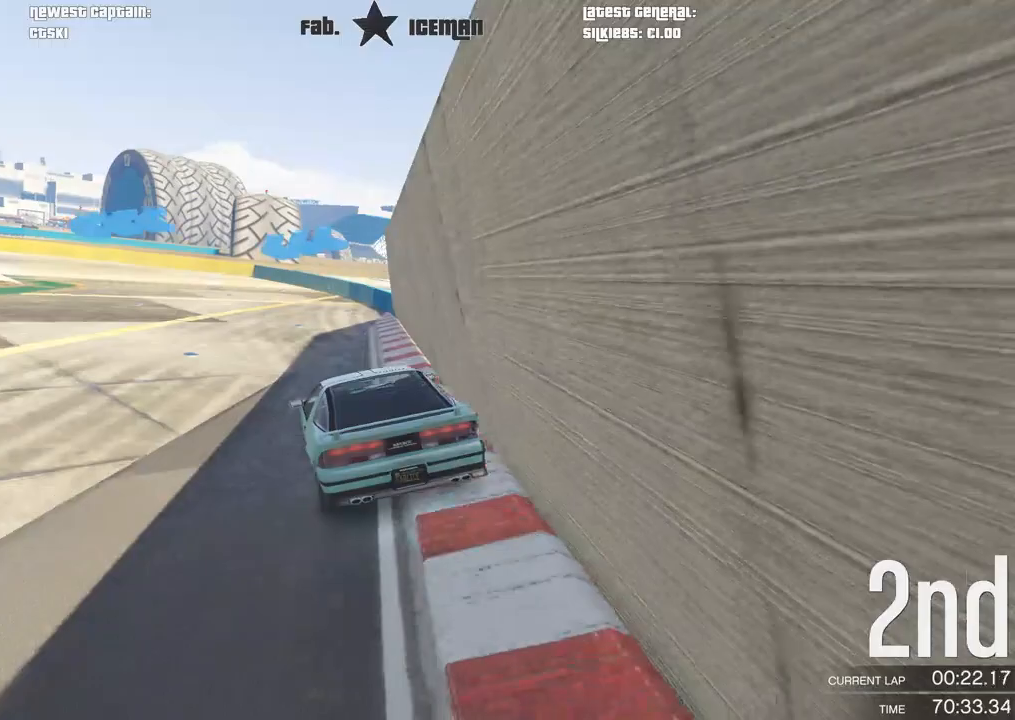
{"buttons": [], "left_stick": "down-left", "right_stick": "center", "events": [[21, "left_stick", "down-left"], [125, "L2", "up"], [250, "left_stick", "center"], [312, "left_stick", "down-left"]]}
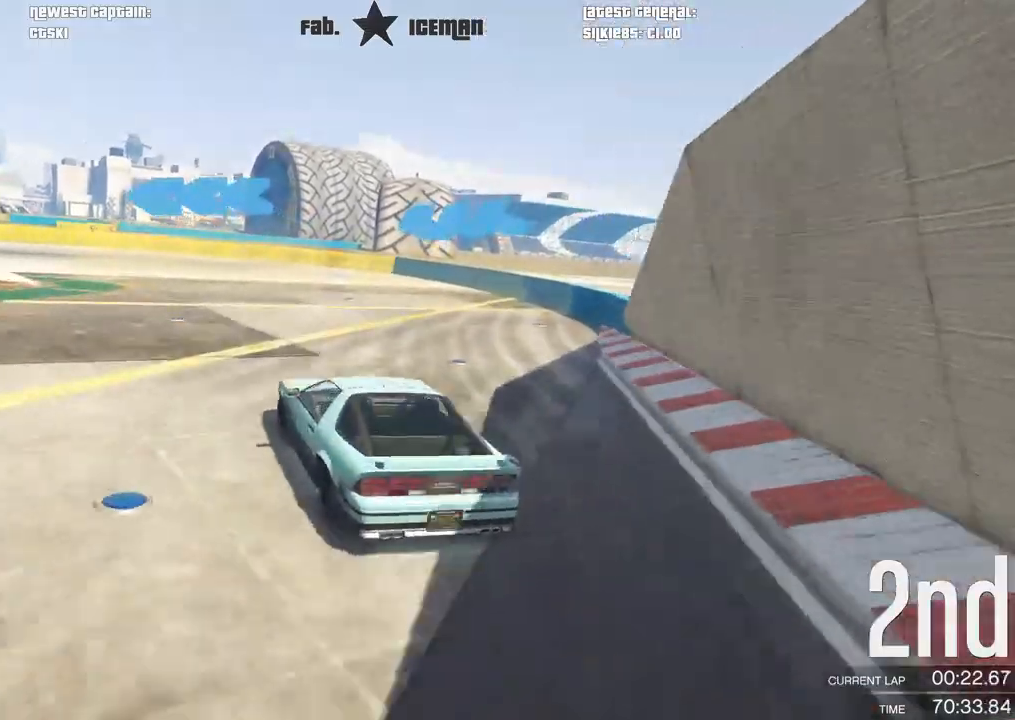
{"buttons": [], "left_stick": "down-left", "right_stick": "center", "events": [[42, "left_stick", "center"], [125, "left_stick", "down-left"]]}
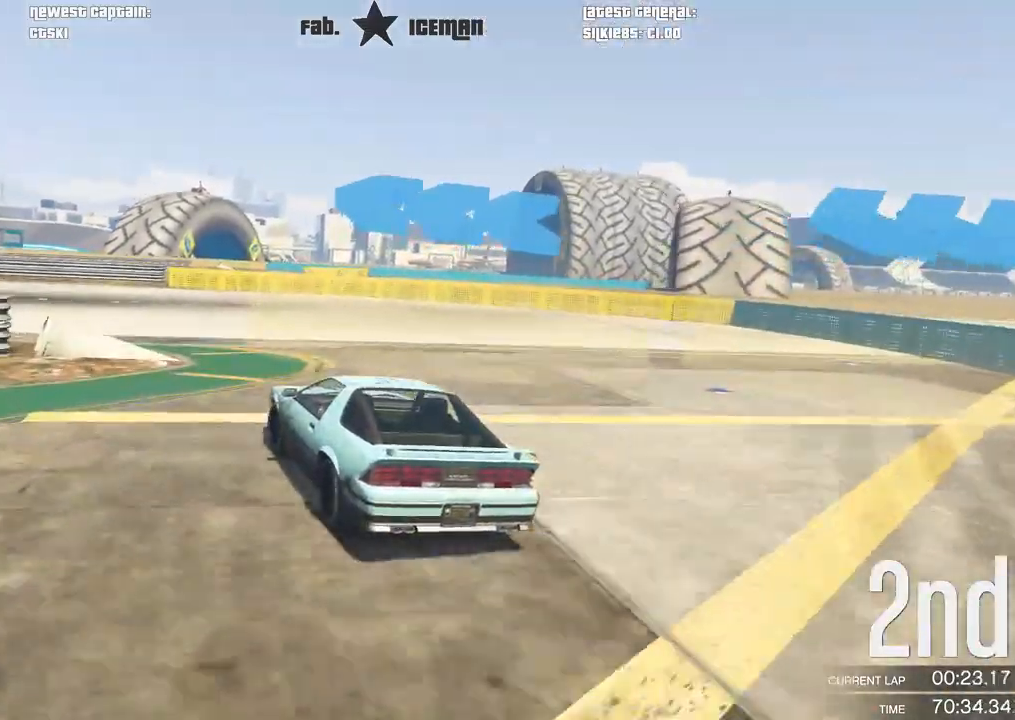
{"buttons": ["R2"], "left_stick": "down-left", "right_stick": "center", "events": [[21, "R2", "down"]]}
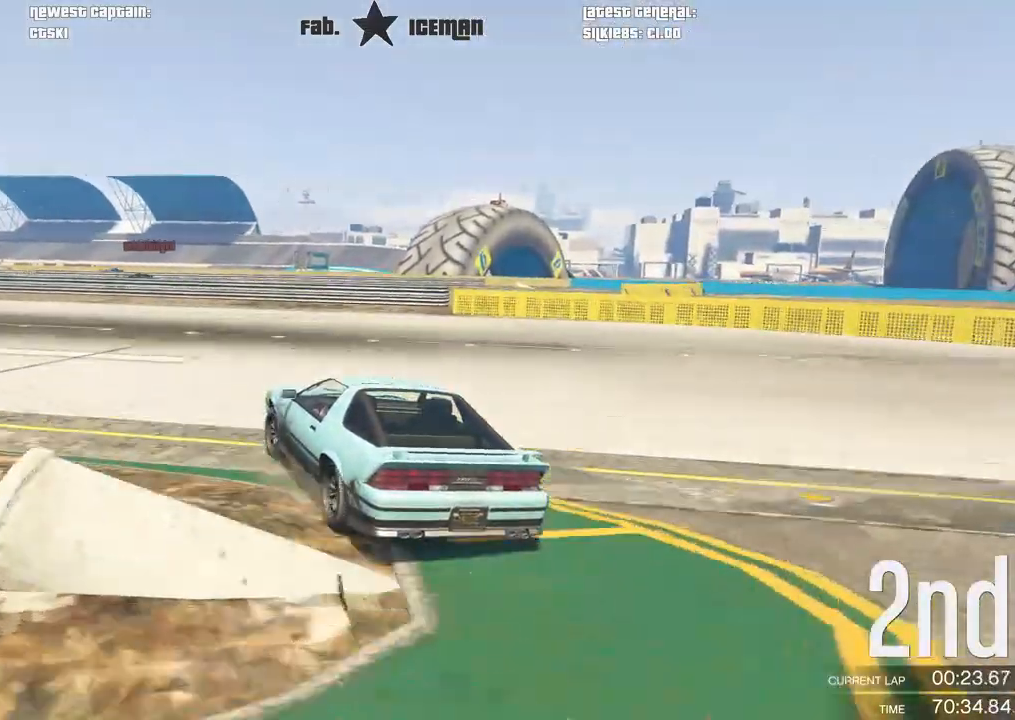
{"buttons": ["R2"], "left_stick": "down-left", "right_stick": "center", "events": []}
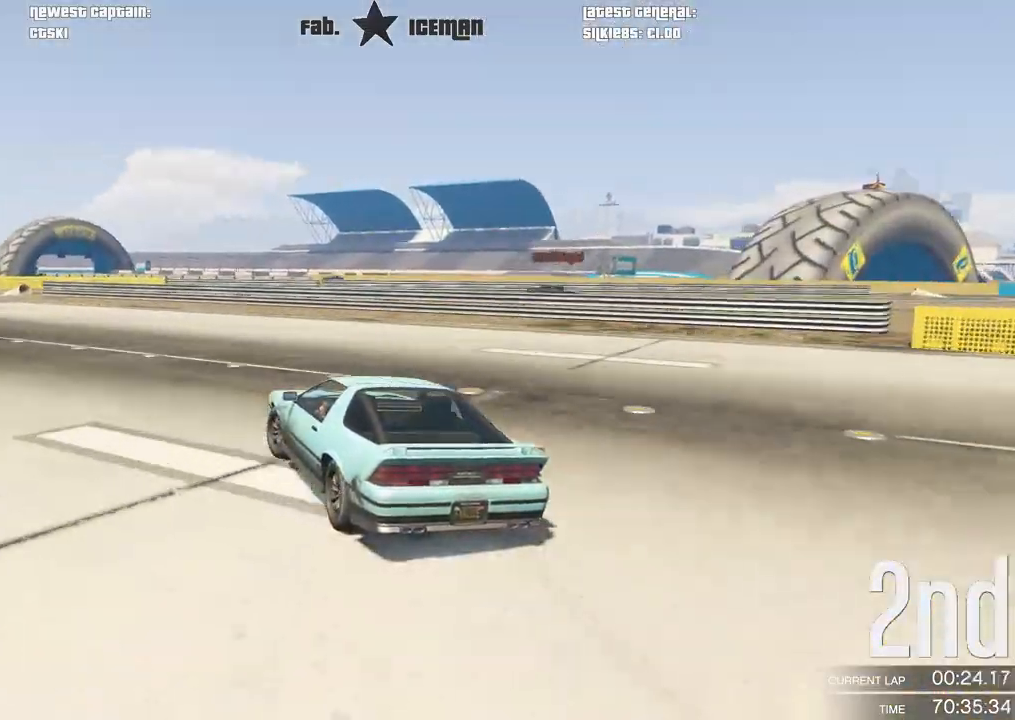
{"buttons": ["R2"], "left_stick": "down-left", "right_stick": "center", "events": []}
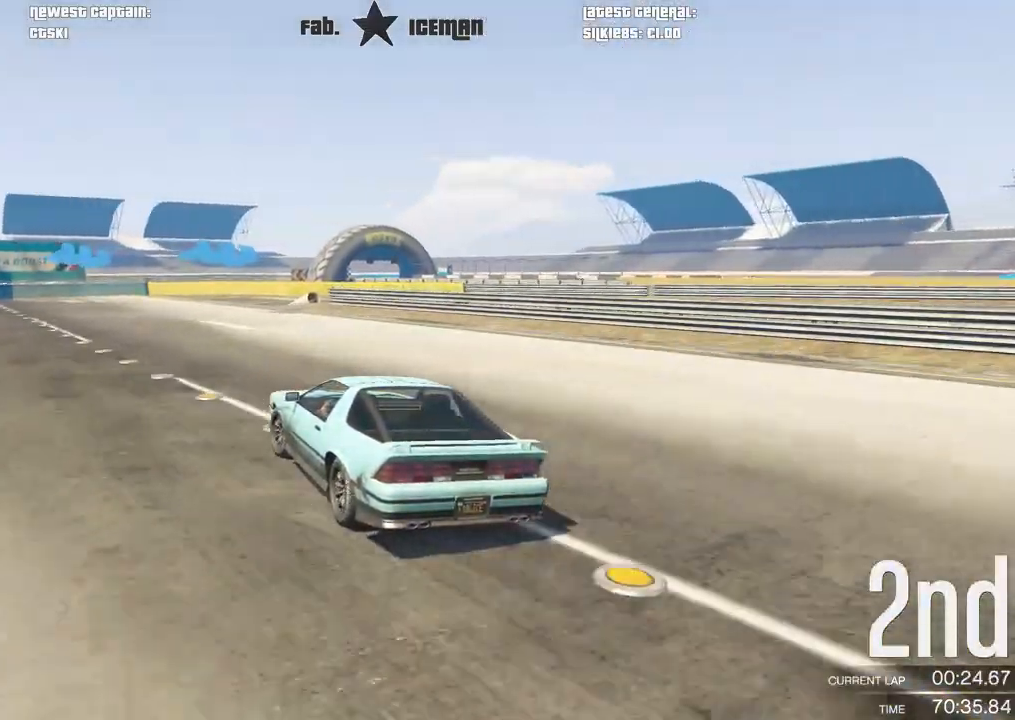
{"buttons": ["R2"], "left_stick": "right", "right_stick": "center", "events": [[188, "left_stick", "center"], [312, "left_stick", "right"]]}
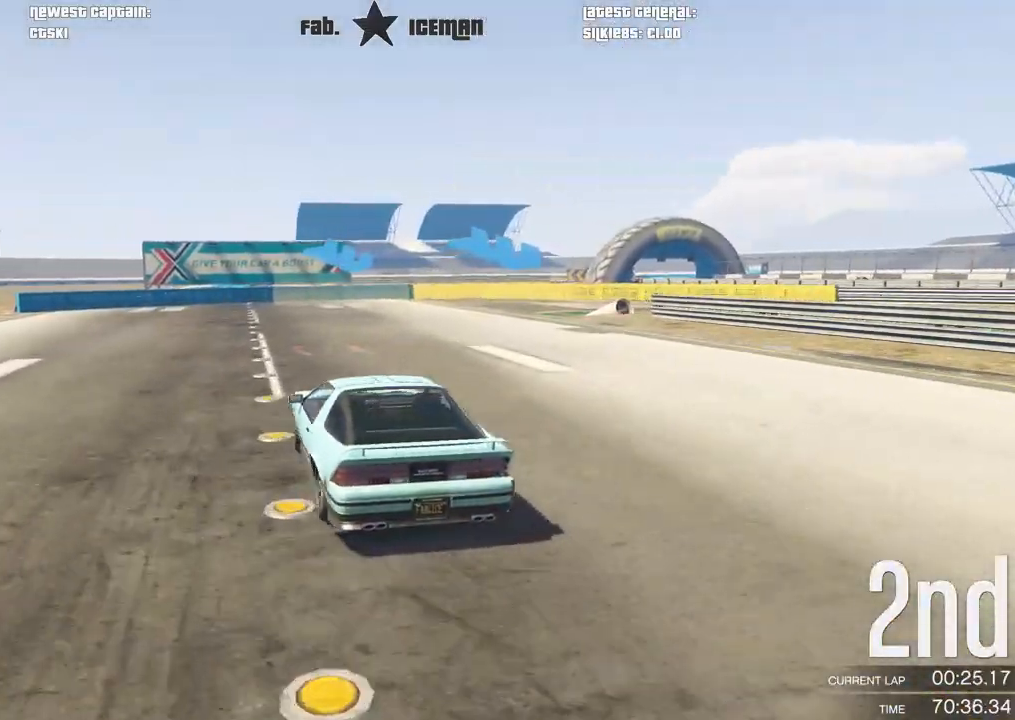
{"buttons": [], "left_stick": "right", "right_stick": "center", "events": [[62, "L2", "down"], [125, "R2", "up"], [229, "left_stick", "center"], [292, "L2", "up"], [292, "left_stick", "right"]]}
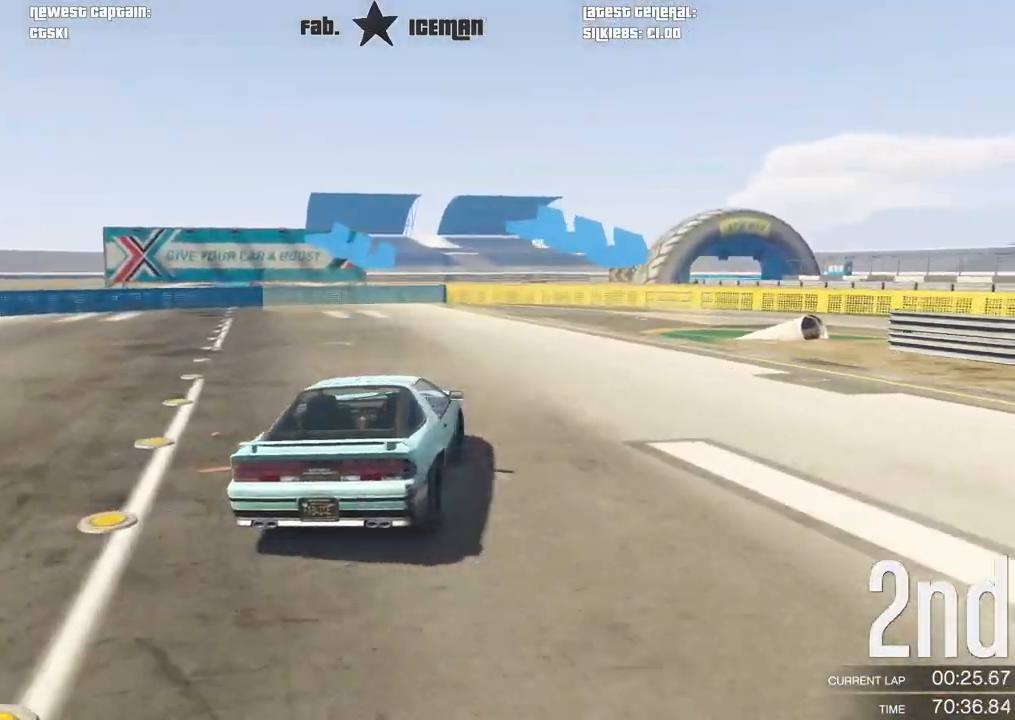
{"buttons": ["R2"], "left_stick": "right", "right_stick": "center", "events": [[146, "left_stick", "up-right"], [250, "left_stick", "center"], [312, "R2", "down"], [312, "left_stick", "right"]]}
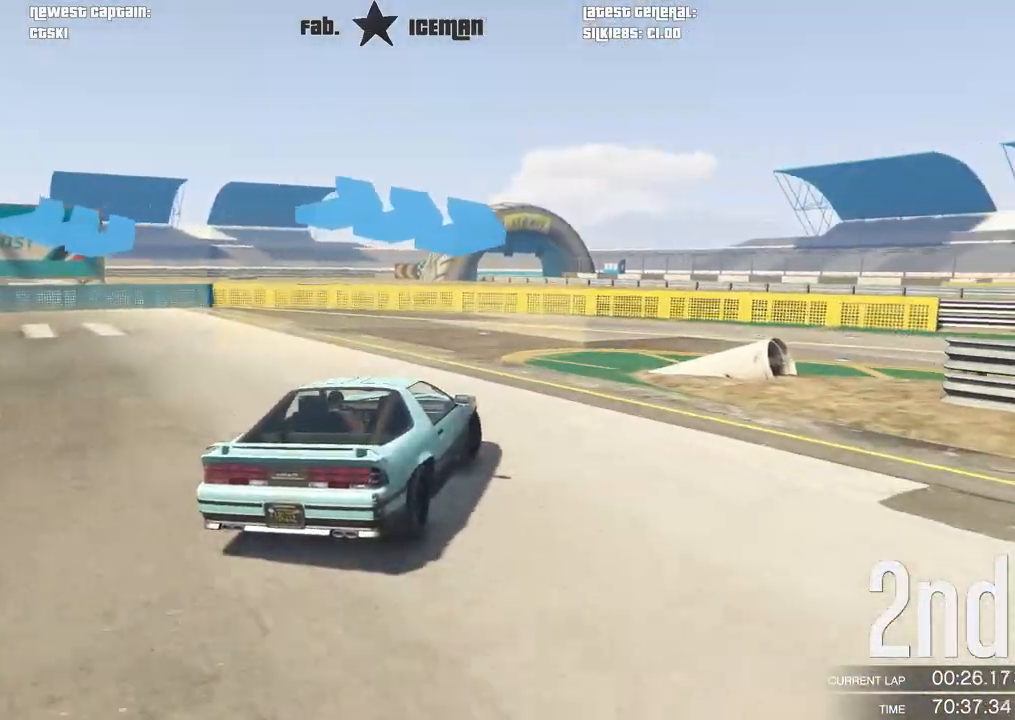
{"buttons": ["R2"], "left_stick": "right", "right_stick": "center", "events": [[42, "R2", "up"], [312, "R2", "down"]]}
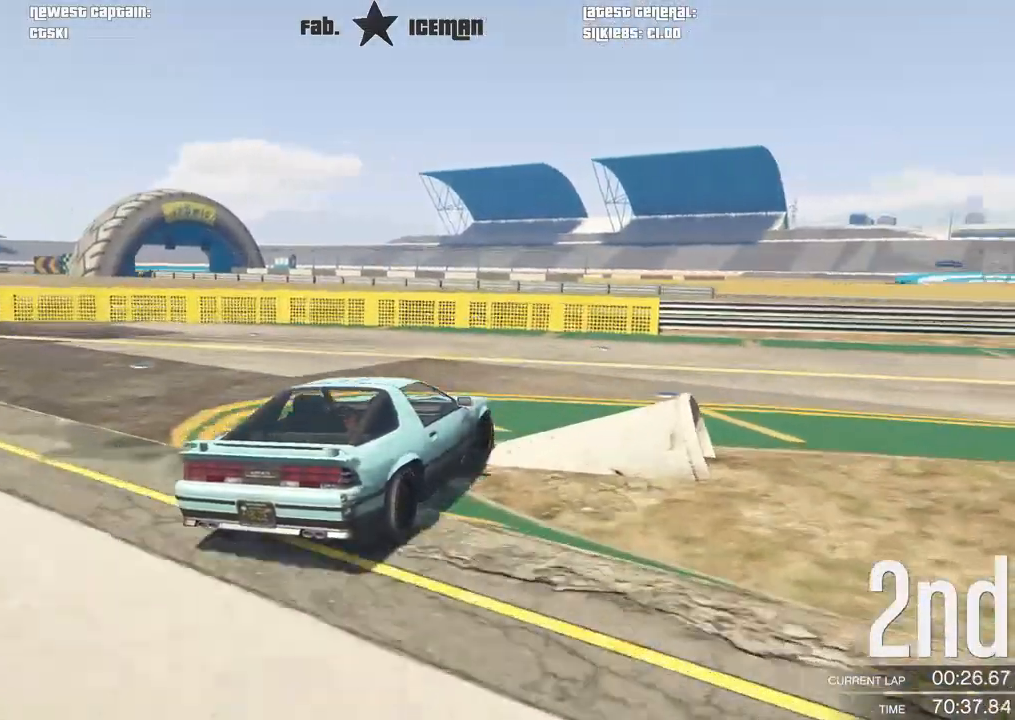
{"buttons": ["R2"], "left_stick": "up-right", "right_stick": "center", "events": [[146, "left_stick", "up-right"]]}
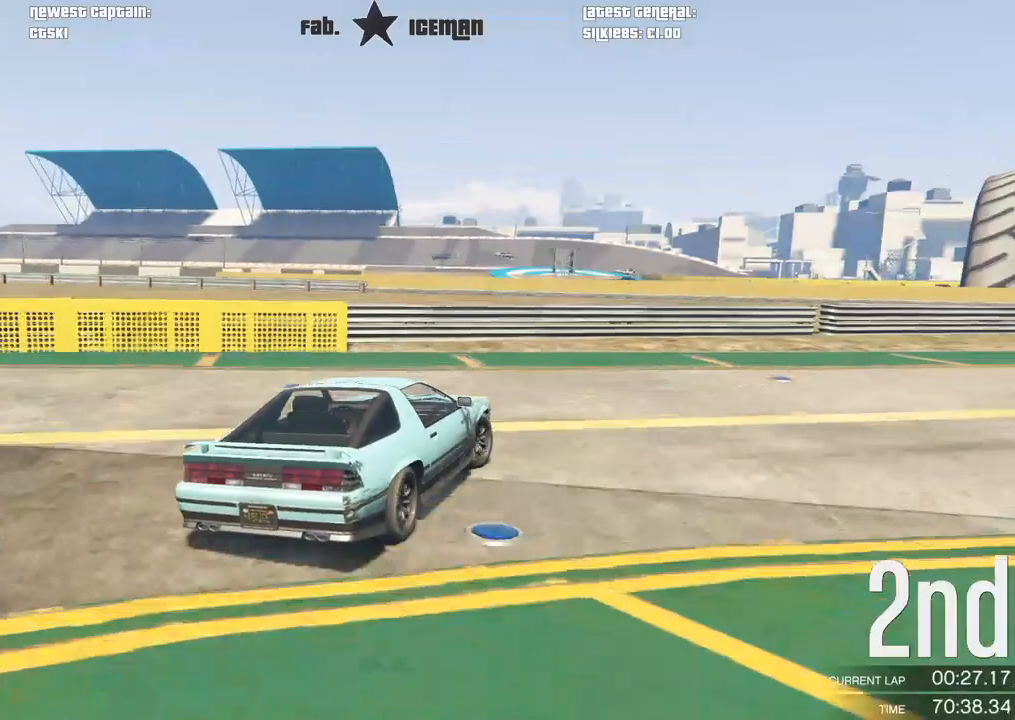
{"buttons": ["R2"], "left_stick": "right", "right_stick": "center", "events": [[417, "left_stick", "center"], [500, "left_stick", "right"]]}
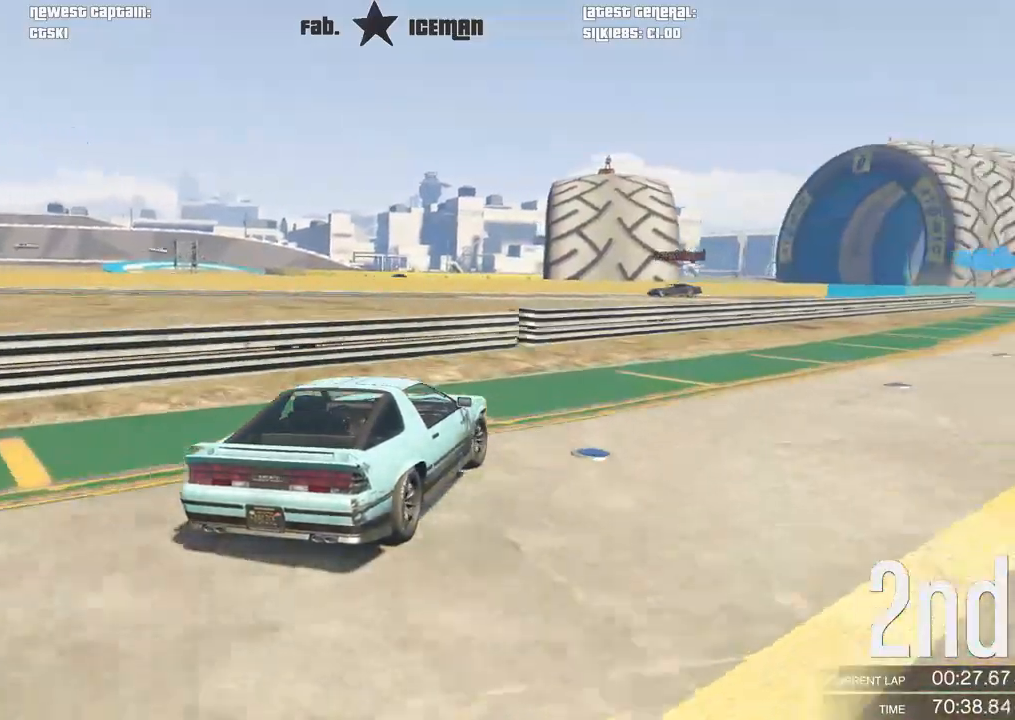
{"buttons": ["R2"], "left_stick": "center", "right_stick": "center", "events": [[500, "left_stick", "center"]]}
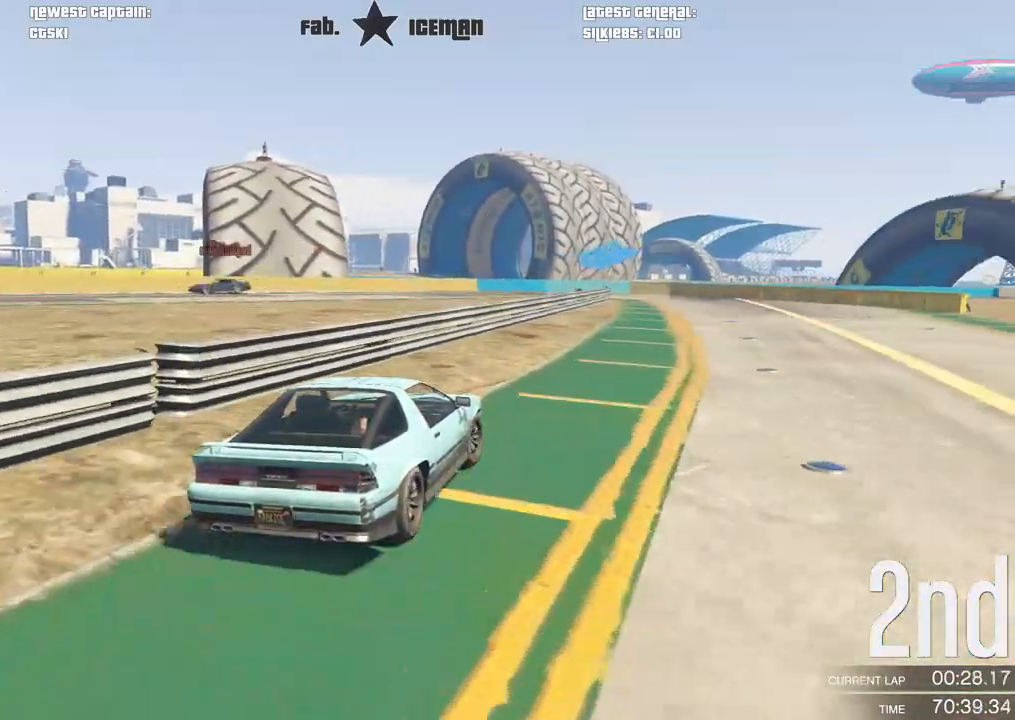
{"buttons": ["R2"], "left_stick": "right", "right_stick": "center", "events": [[62, "left_stick", "right"], [229, "left_stick", "center"], [333, "left_stick", "right"]]}
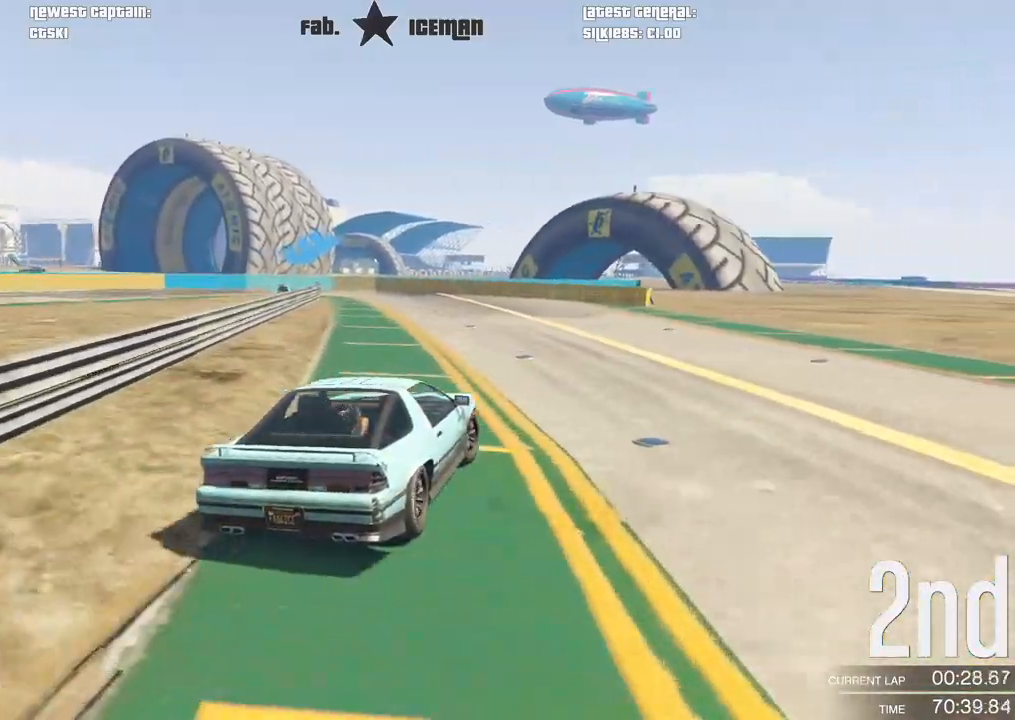
{"buttons": ["R2"], "left_stick": "center", "right_stick": "center", "events": [[125, "left_stick", "center"]]}
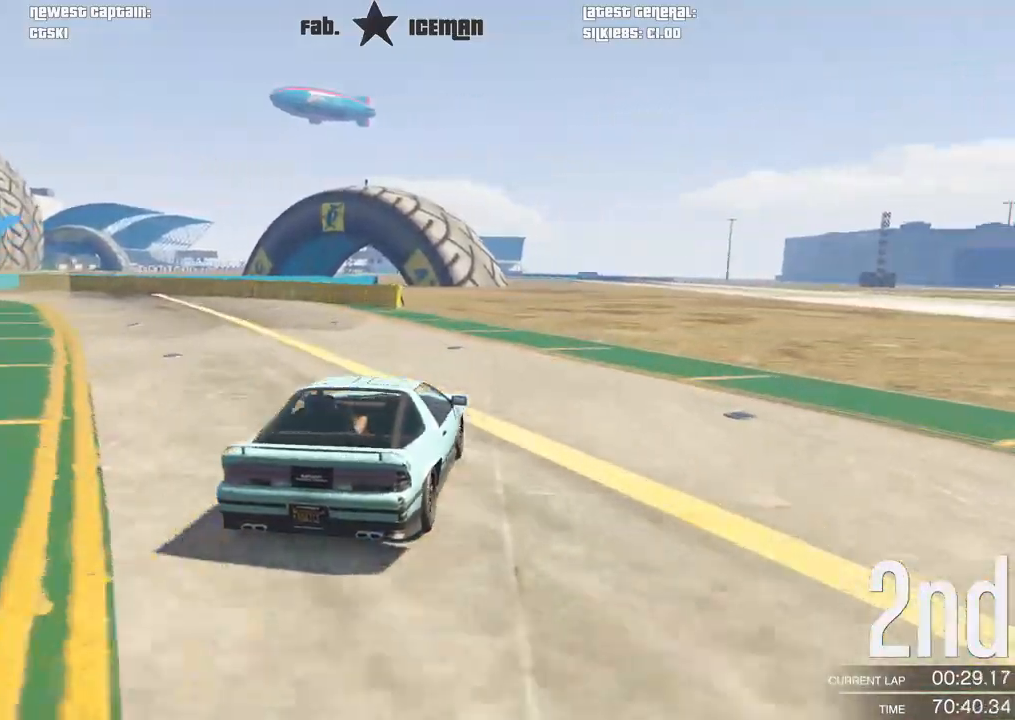
{"buttons": ["R2"], "left_stick": "down-left", "right_stick": "center", "events": [[21, "left_stick", "down-left"]]}
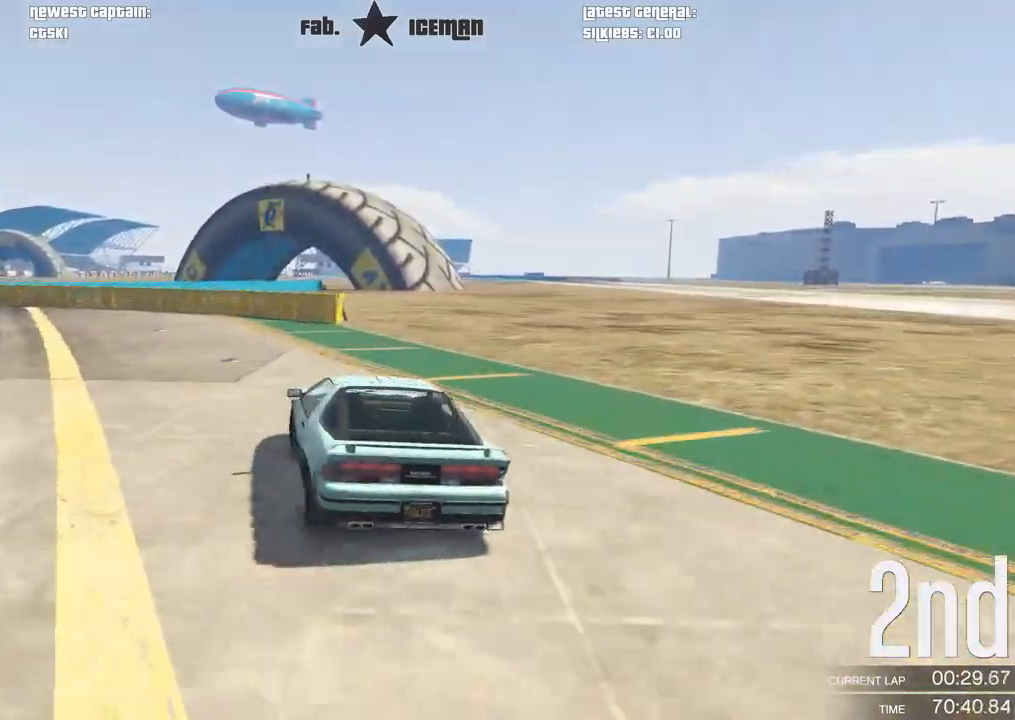
{"buttons": [], "left_stick": "down-left", "right_stick": "center", "events": [[21, "L2", "down"], [21, "R2", "up"], [208, "L2", "up"]]}
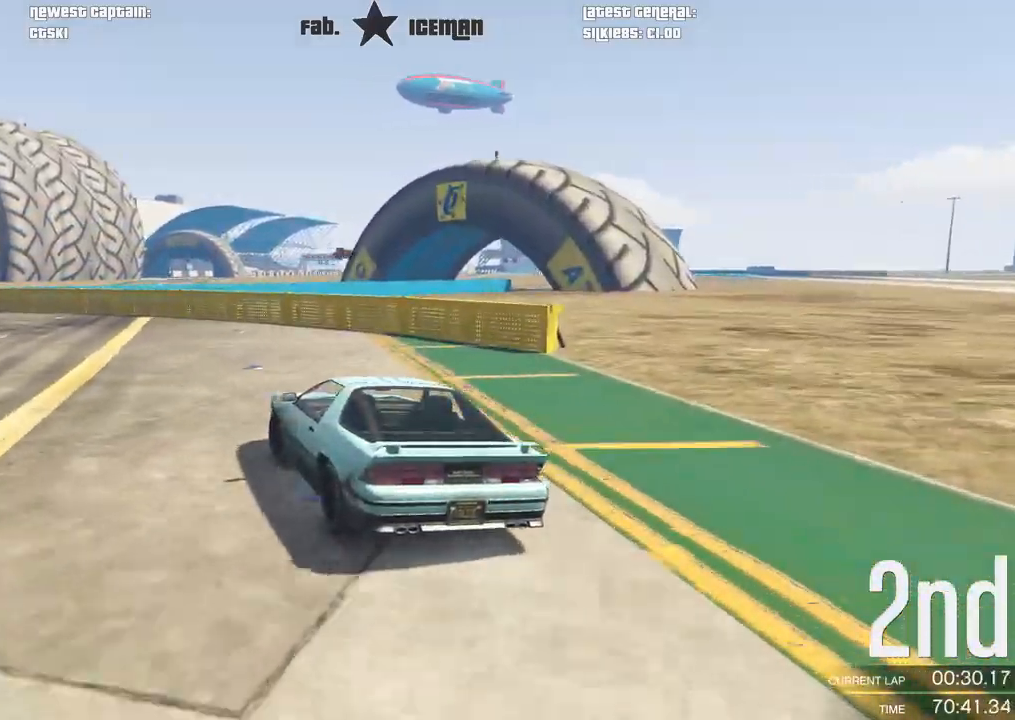
{"buttons": ["R2"], "left_stick": "down-left", "right_stick": "center", "events": [[188, "R2", "down"]]}
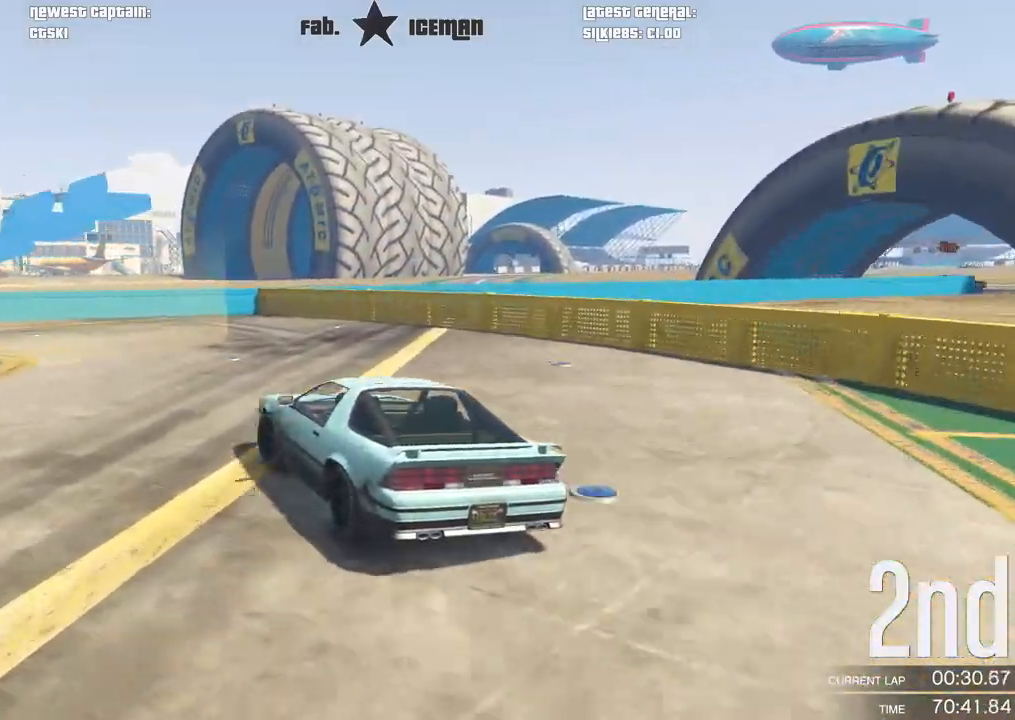
{"buttons": ["R2"], "left_stick": "down-left", "right_stick": "center", "events": [[42, "R2", "up"], [292, "R2", "down"]]}
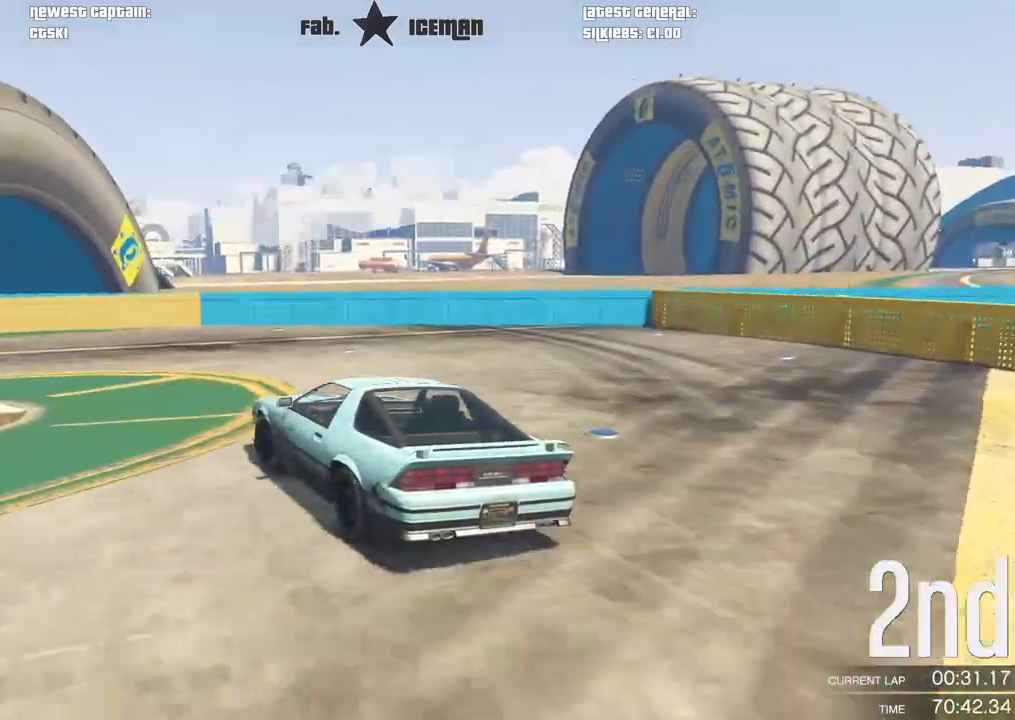
{"buttons": ["R2"], "left_stick": "down-left", "right_stick": "center", "events": []}
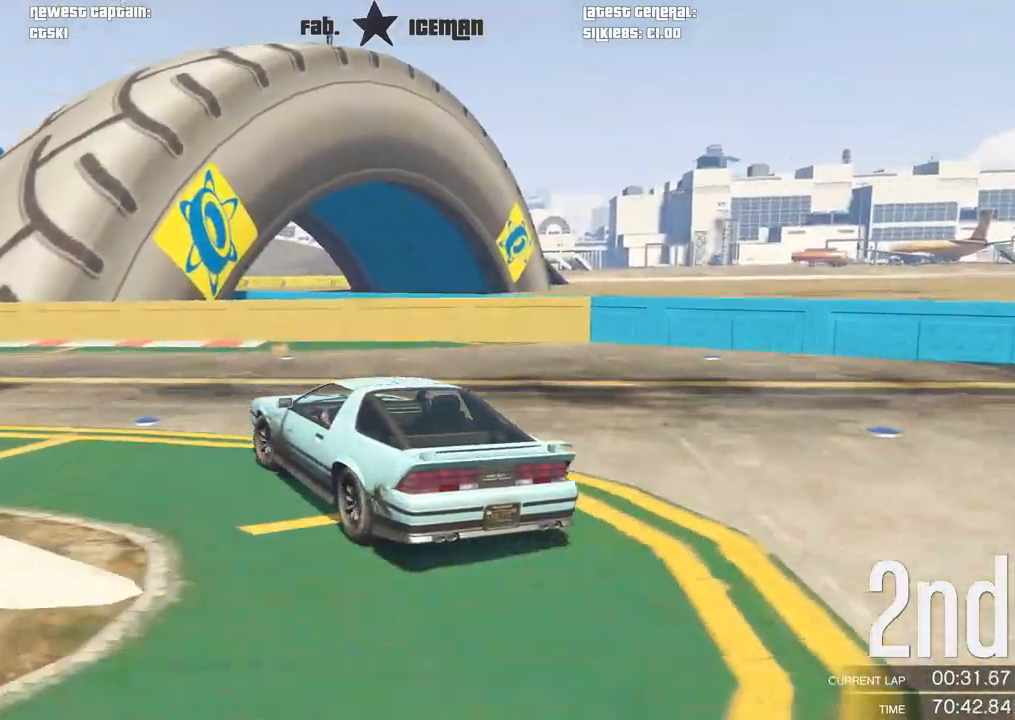
{"buttons": ["R2"], "left_stick": "down-left", "right_stick": "center", "events": []}
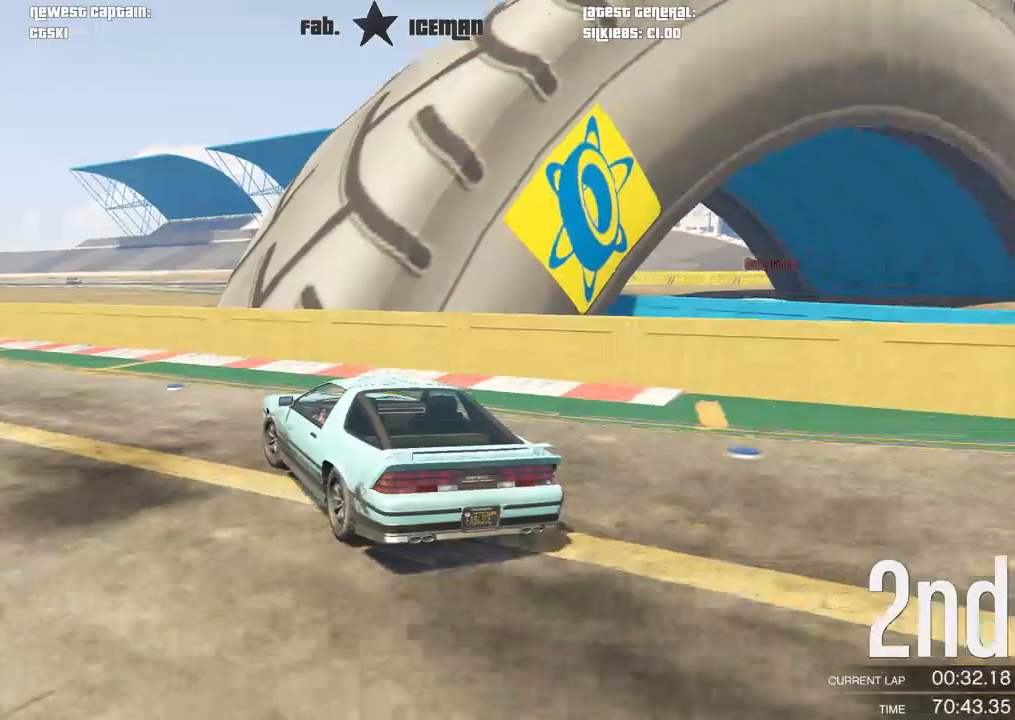
{"buttons": ["A", "R2"], "left_stick": "center", "right_stick": "center", "events": [[188, "left_stick", "center"], [250, "left_stick", "down-left"], [375, "A", "down"], [375, "R2", "up"], [438, "left_stick", "center"], [479, "R2", "down"]]}
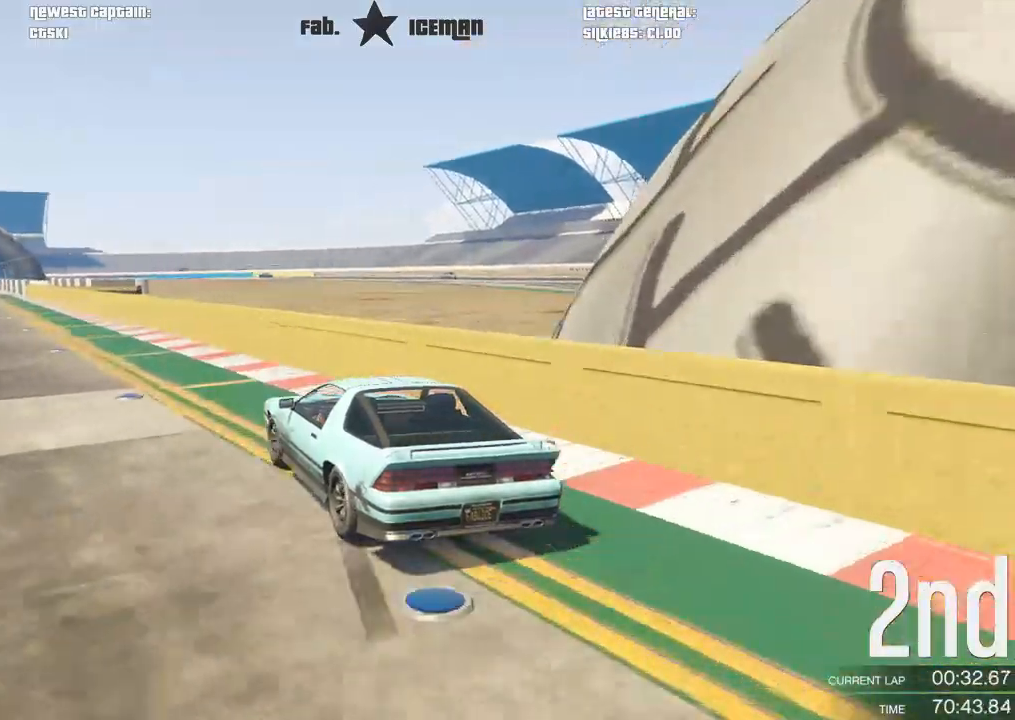
{"buttons": ["R2"], "left_stick": "center", "right_stick": "center", "events": [[42, "A", "up"], [208, "left_stick", "down-left"], [333, "left_stick", "center"]]}
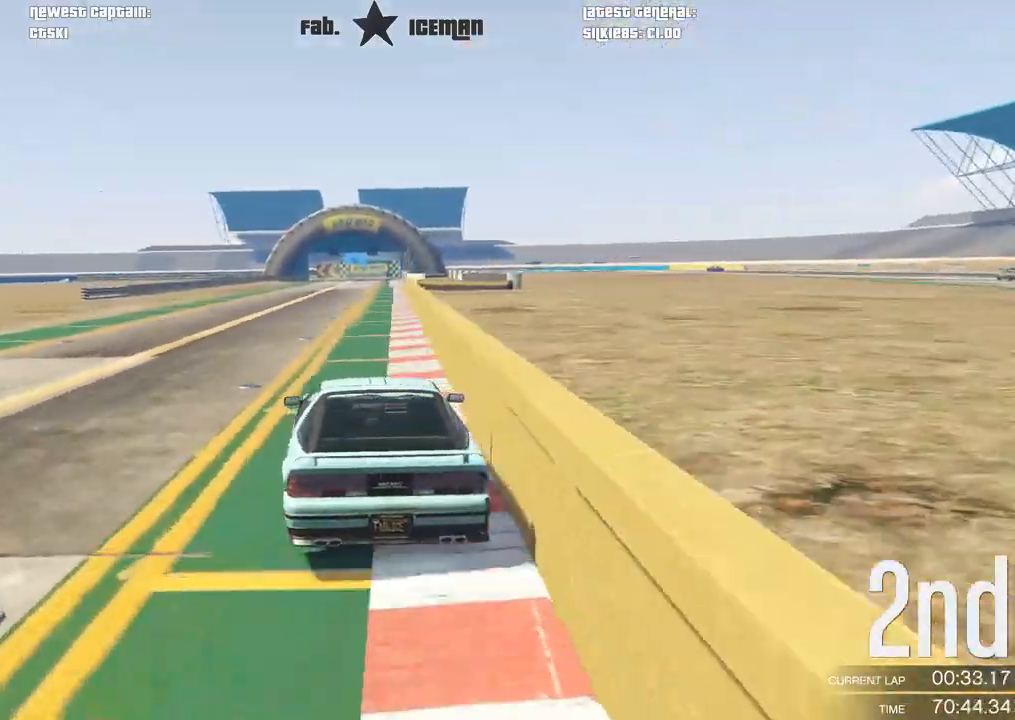
{"buttons": ["R2"], "left_stick": "center", "right_stick": "center", "events": []}